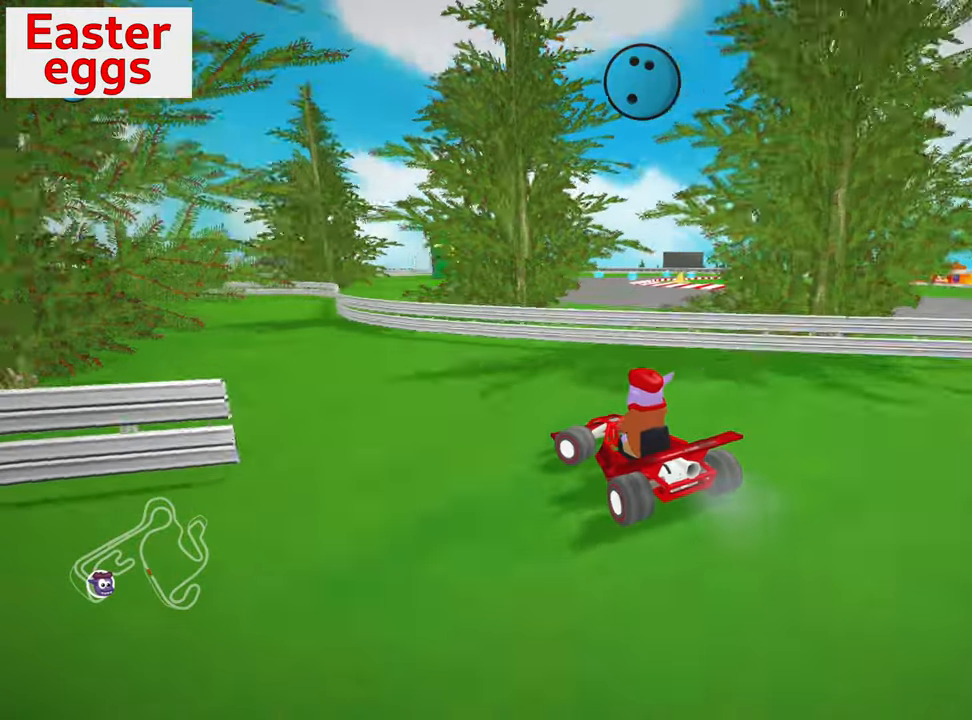
Gameplay with keyboard; each line is a JSON object with the keys held at the frame after it. "events" lists presses ("down") and releases ("up") of "down", "fire", "flag", "left", "look", "nitro", "right", "skid" and "up" between this image and that frame as [ms after this image, input, new state], when the widget could be followed in between. No other keys are recorded. Mouse input is not recorded. Key names are as the overlay labels them; some are game actions (e.g. jump) rather than physical keys.
{"keys": ["left", "skid"], "events": [[333, "skid", "down"]]}
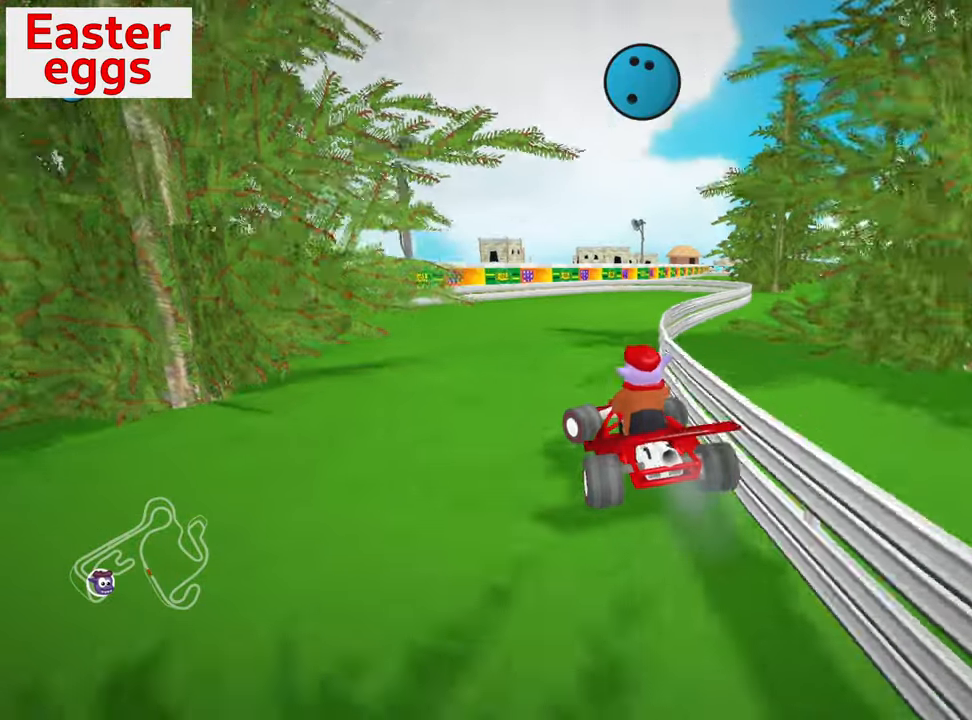
{"keys": ["left"], "events": [[300, "skid", "up"]]}
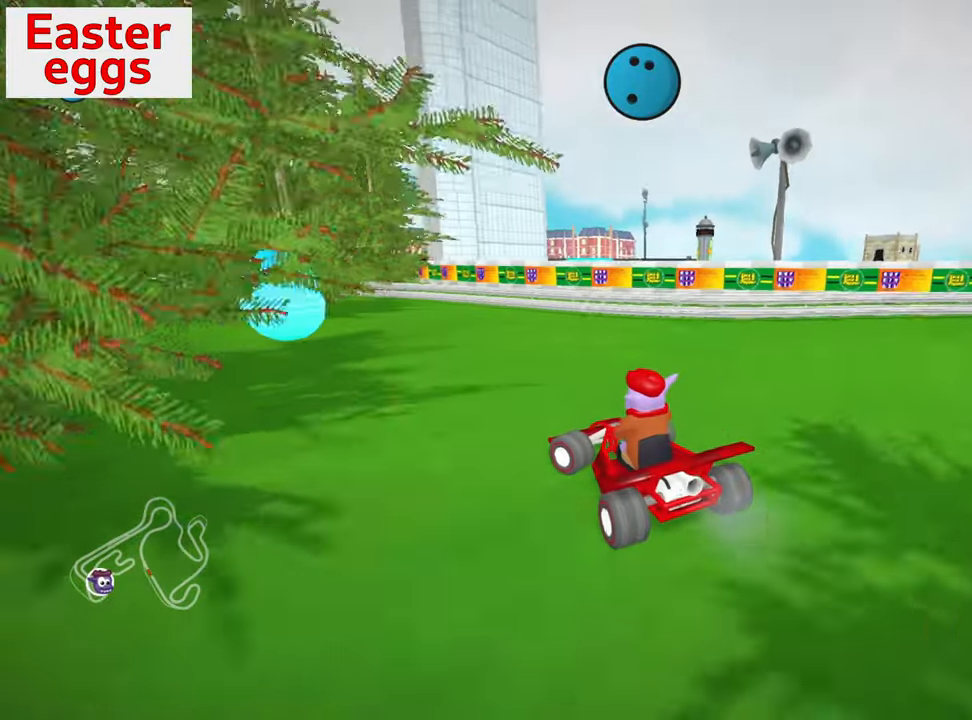
{"keys": ["left"], "events": []}
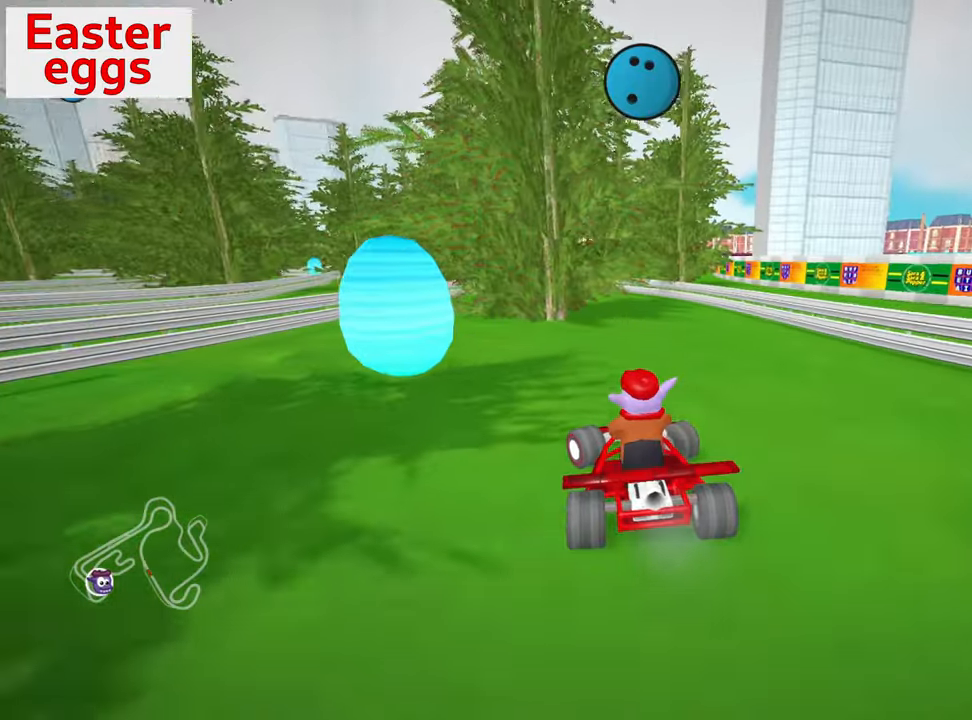
{"keys": ["down"], "events": [[200, "down", "down"], [283, "left", "up"]]}
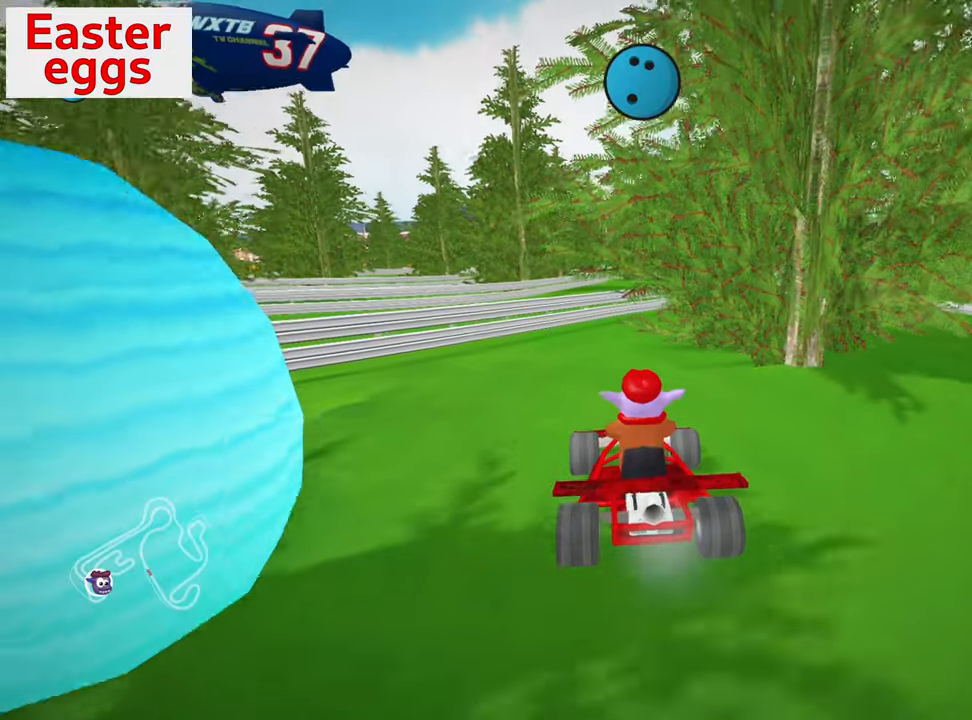
{"keys": [], "events": [[250, "right", "down"], [483, "down", "up"], [500, "right", "up"]]}
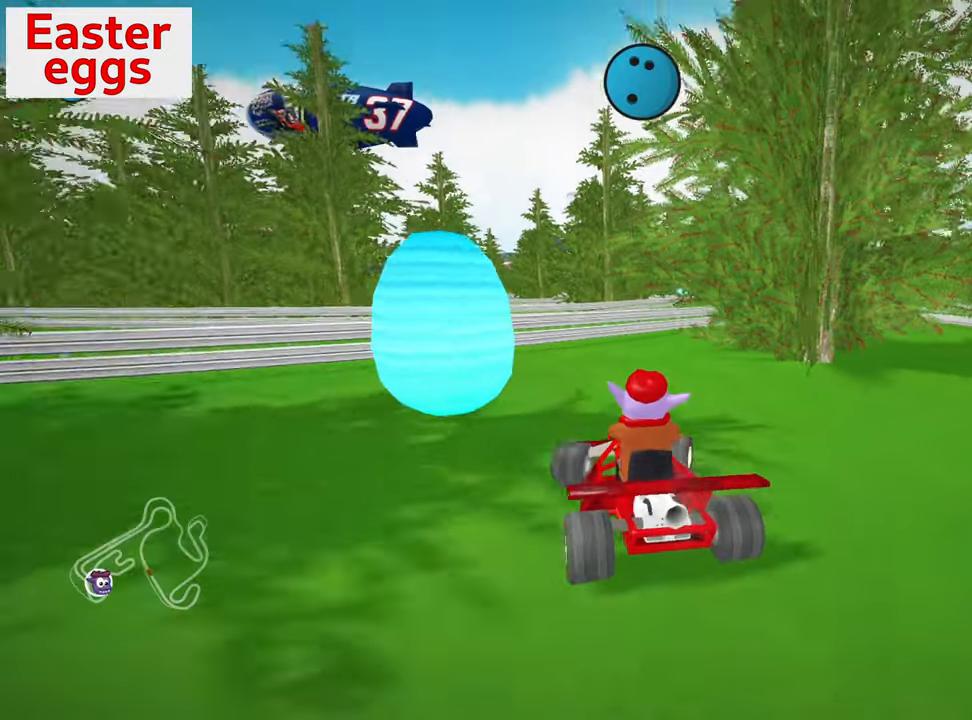
{"keys": ["up"], "events": [[33, "up", "down"]]}
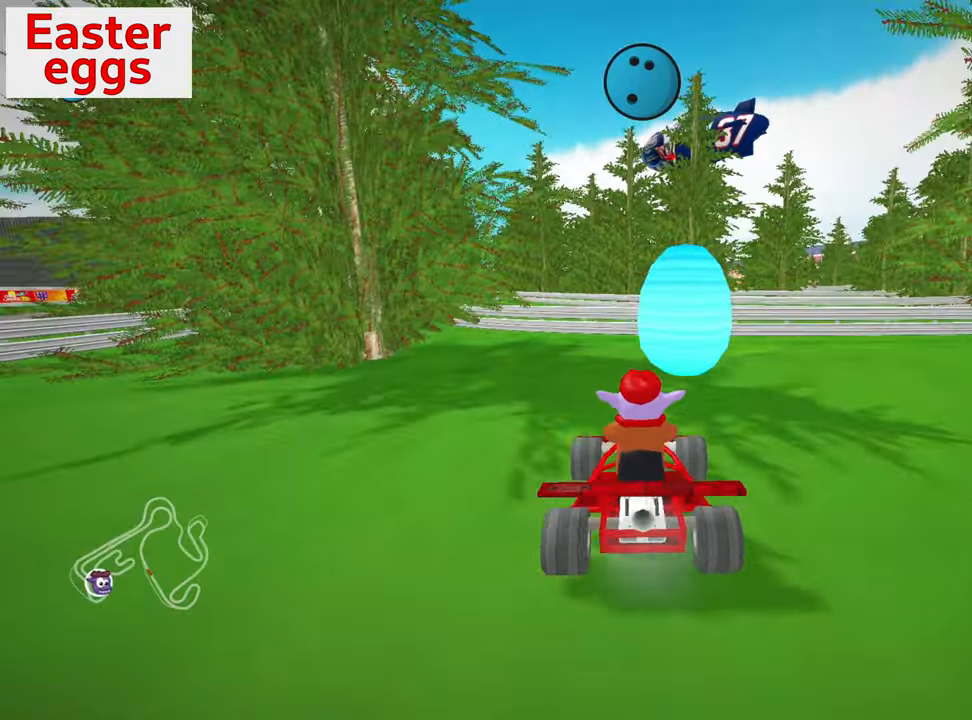
{"keys": [], "events": [[33, "right", "down"], [150, "right", "up"], [350, "up", "up"]]}
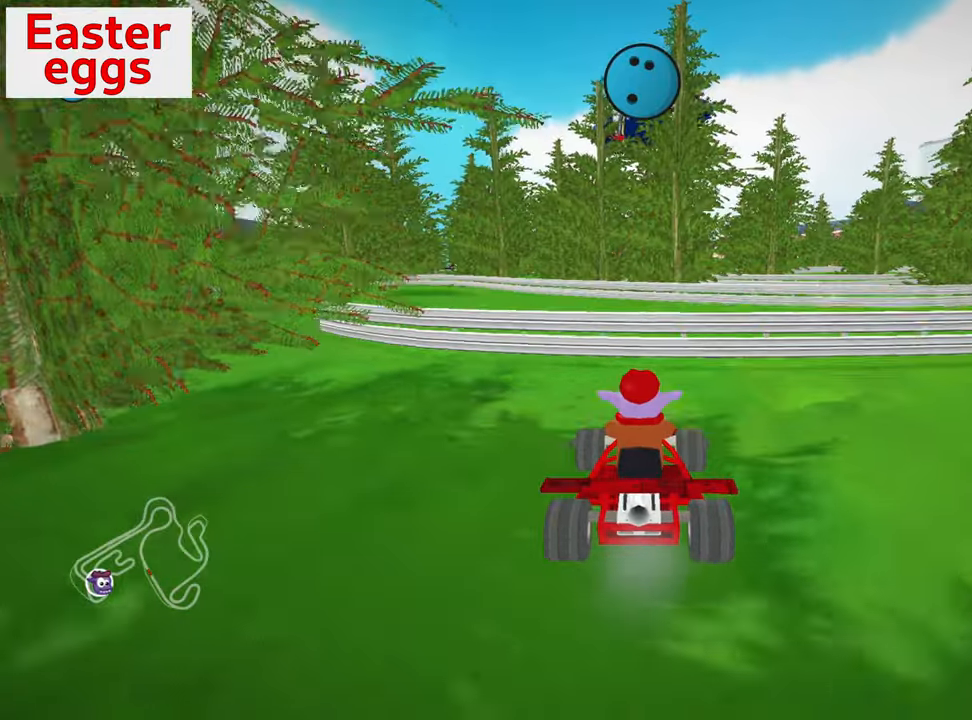
{"keys": ["up"], "events": [[150, "flag", "down"], [250, "flag", "up"], [433, "up", "down"]]}
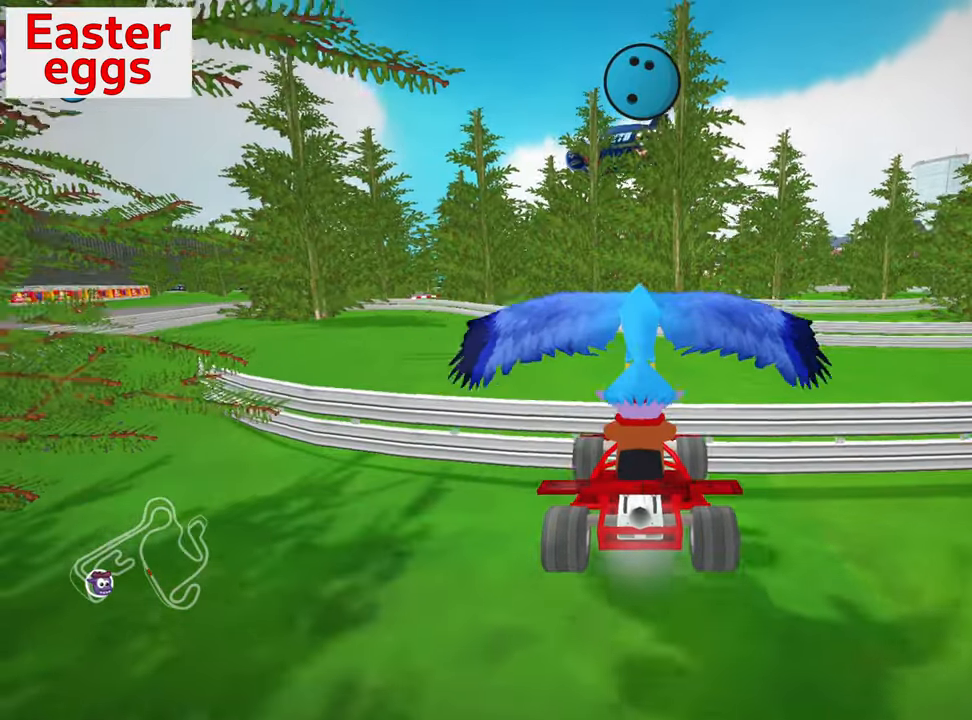
{"keys": ["up"], "events": []}
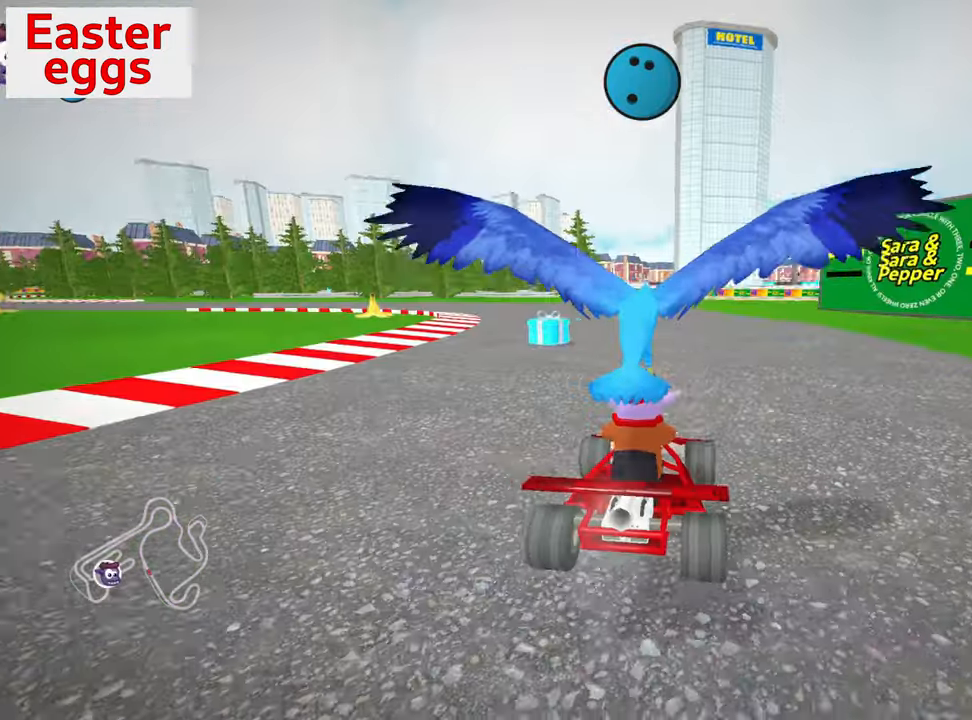
{"keys": ["left", "skid"], "events": [[250, "nitro", "down"], [417, "left", "down"], [417, "nitro", "up"], [417, "skid", "down"], [417, "up", "up"]]}
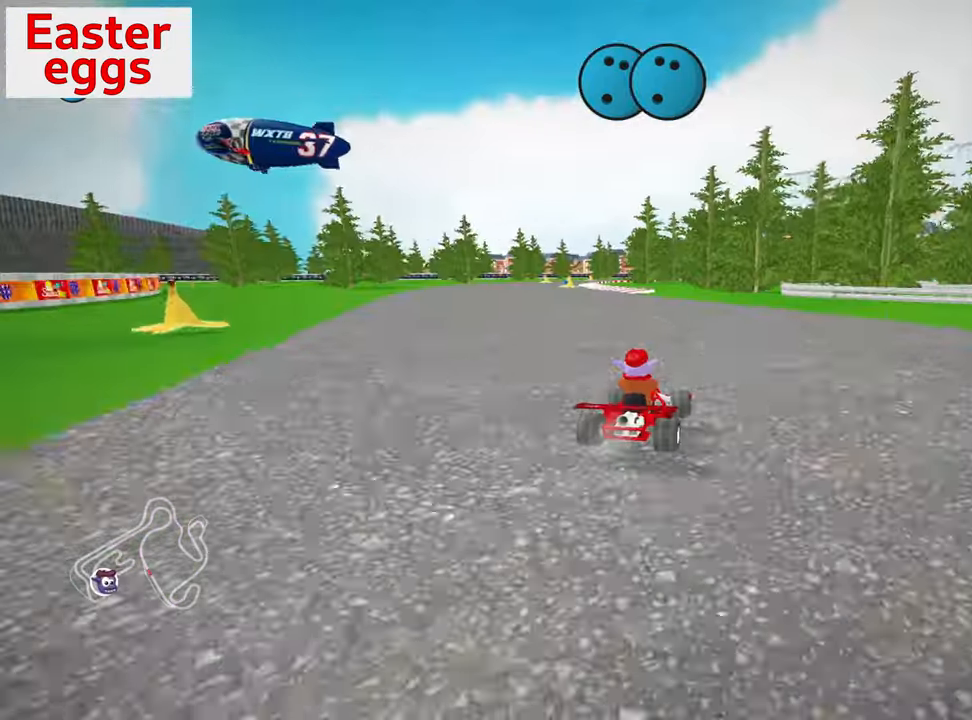
{"keys": ["left", "skid", "up"], "events": [[250, "up", "down"]]}
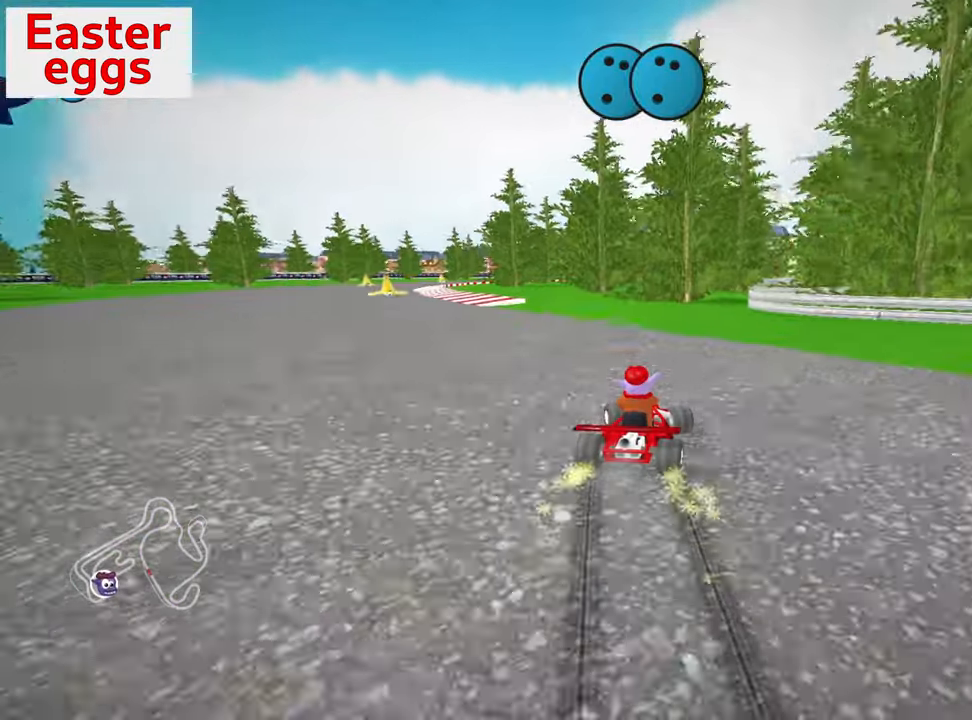
{"keys": ["right"], "events": [[133, "left", "up"], [133, "up", "up"], [367, "right", "down"], [417, "skid", "up"]]}
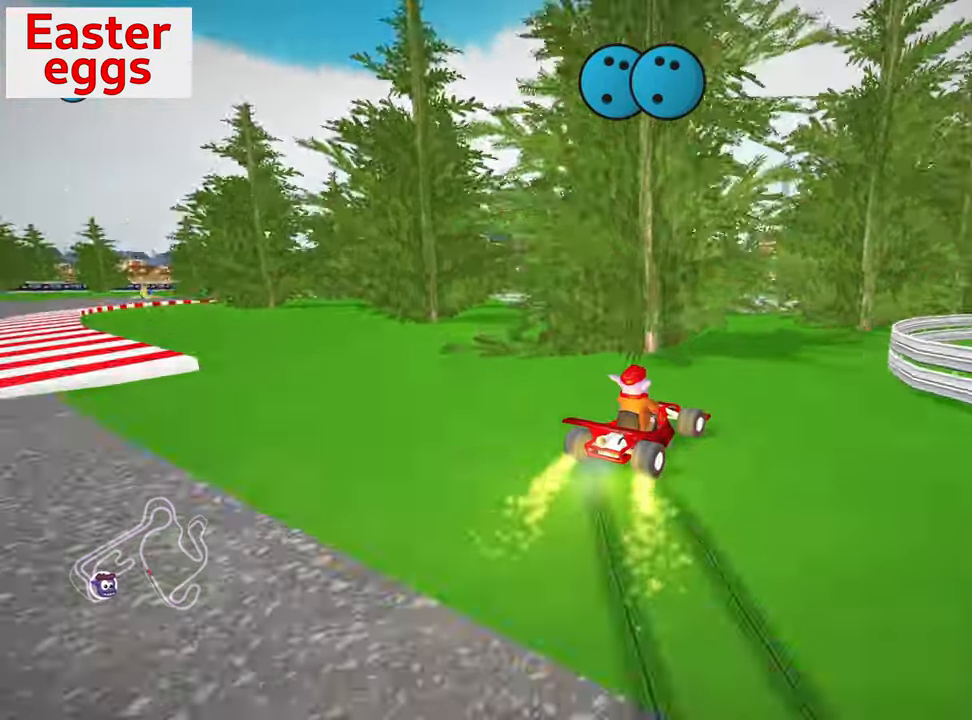
{"keys": [], "events": [[467, "right", "up"]]}
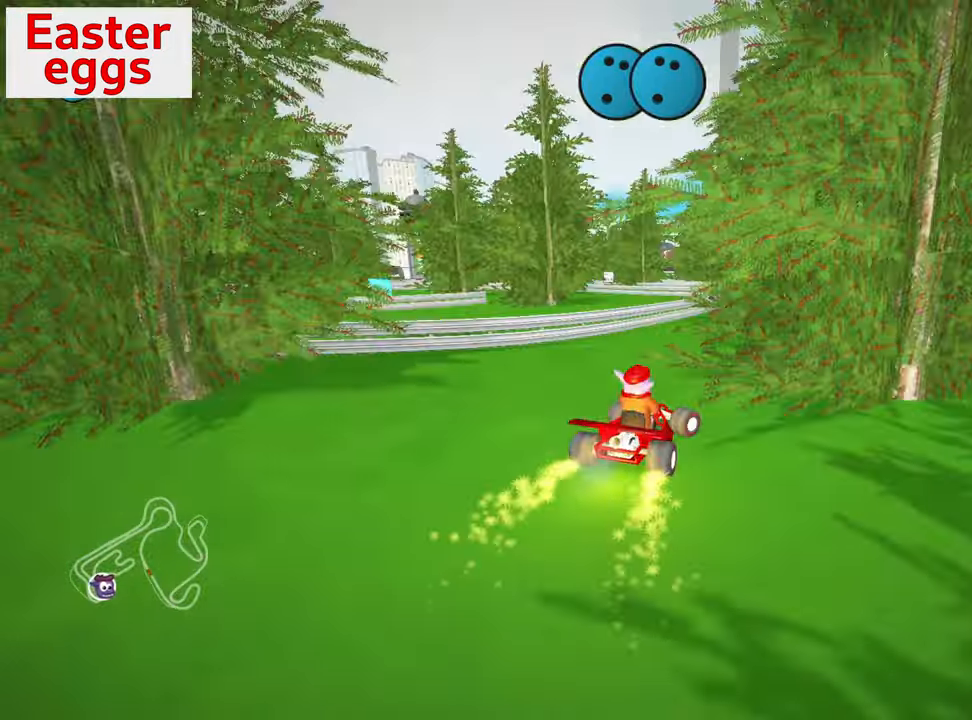
{"keys": ["left", "skid"], "events": [[484, "skid", "down"], [500, "left", "down"]]}
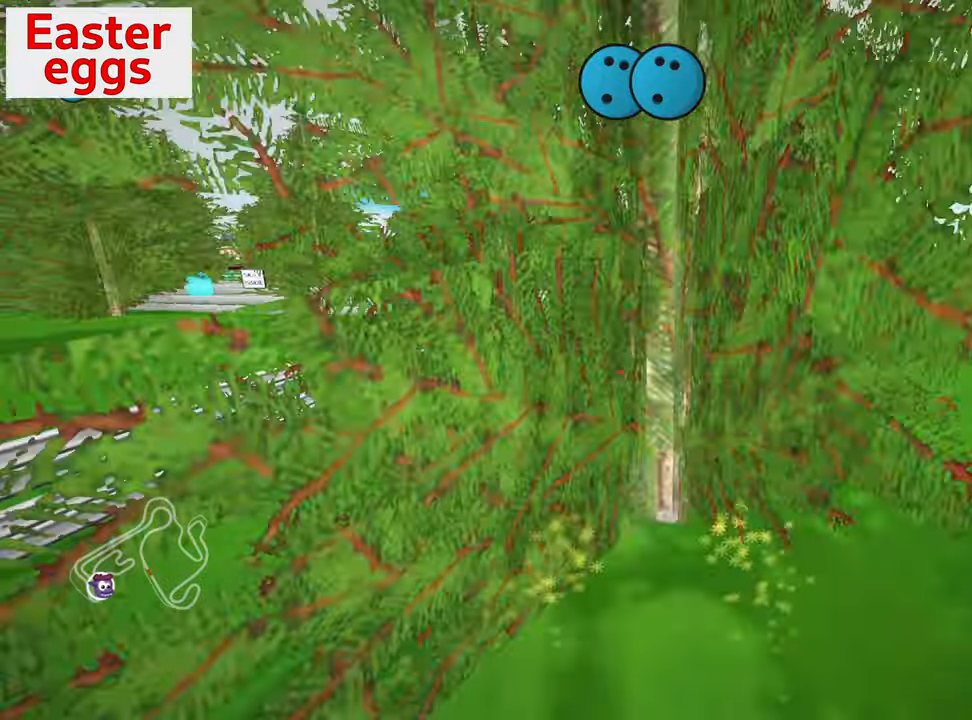
{"keys": ["left"], "events": [[184, "left", "up"], [400, "left", "down"], [467, "skid", "up"]]}
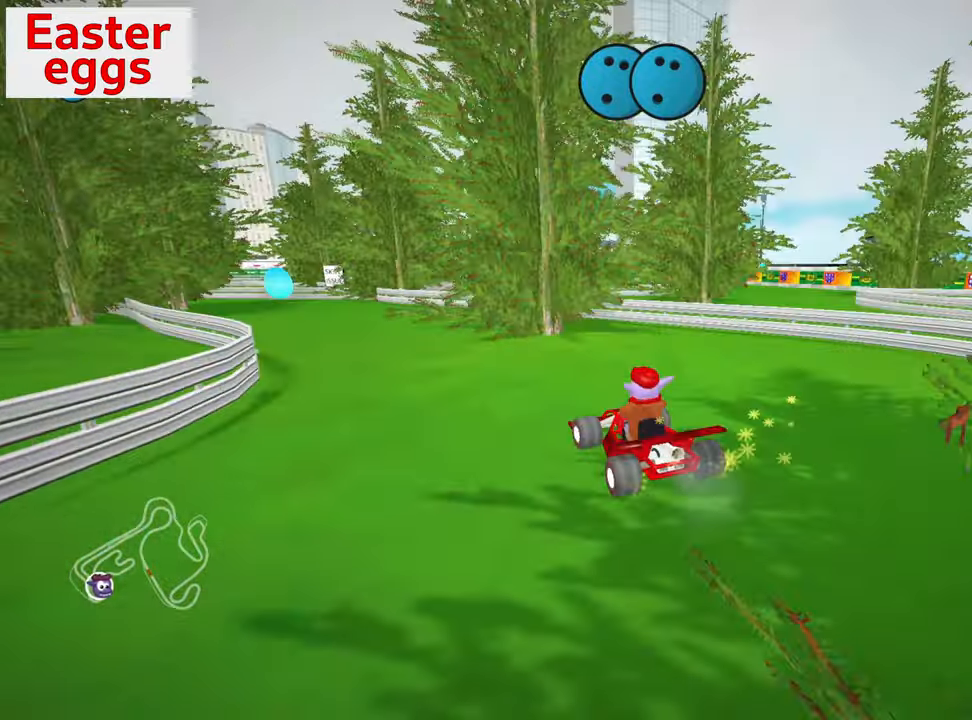
{"keys": [], "events": [[334, "left", "up"]]}
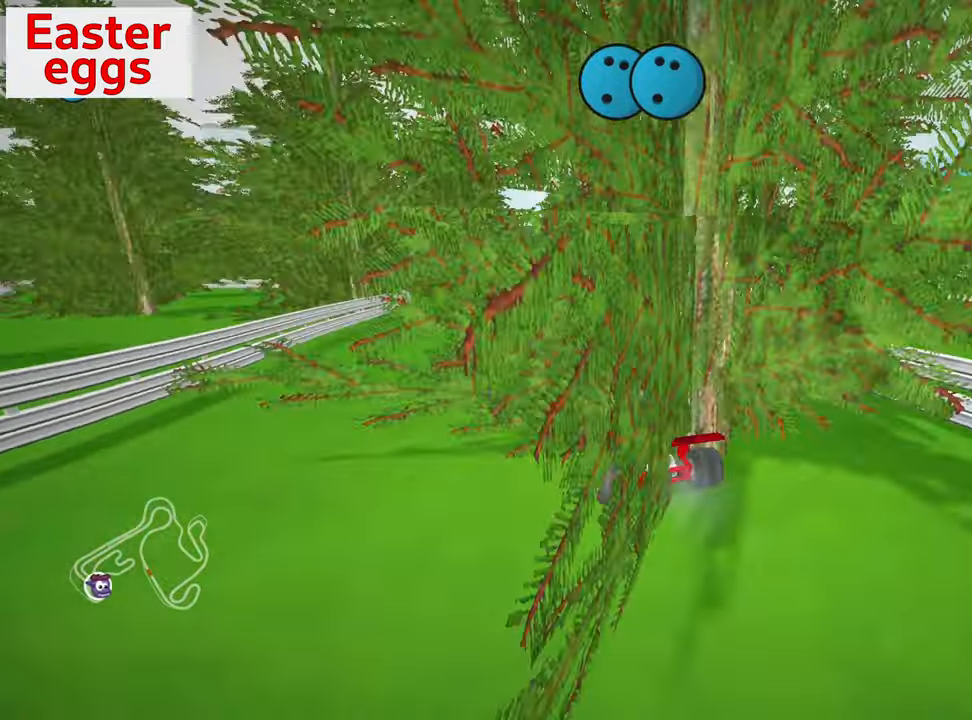
{"keys": ["down", "skid"], "events": [[250, "right", "down"], [334, "skid", "down"], [367, "down", "down"], [484, "right", "up"]]}
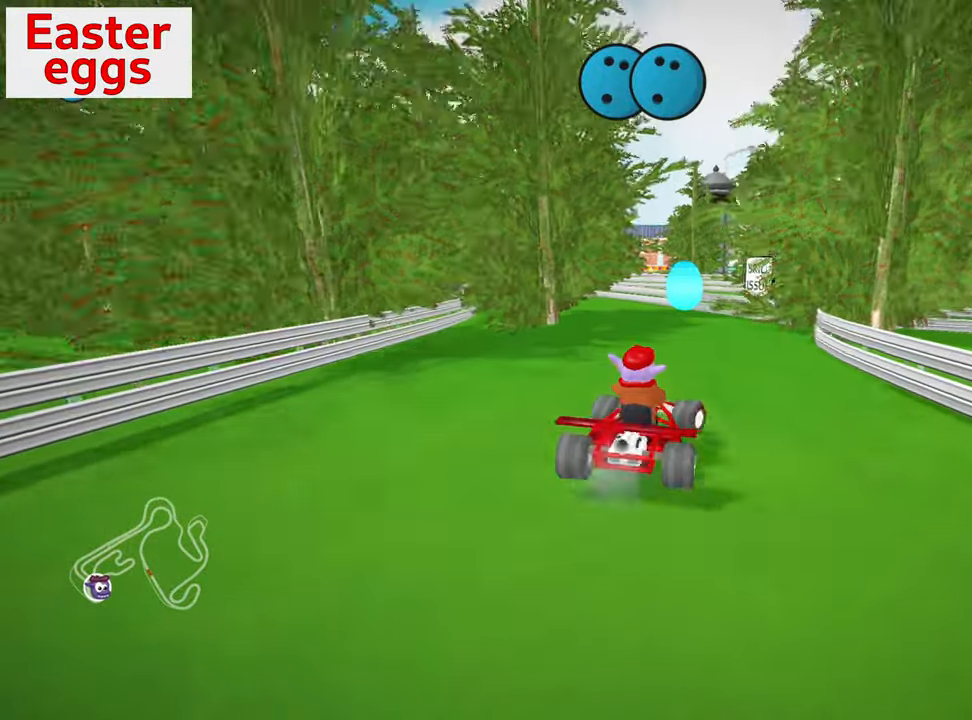
{"keys": [], "events": [[50, "skid", "up"], [117, "down", "up"], [184, "left", "down"], [400, "left", "up"]]}
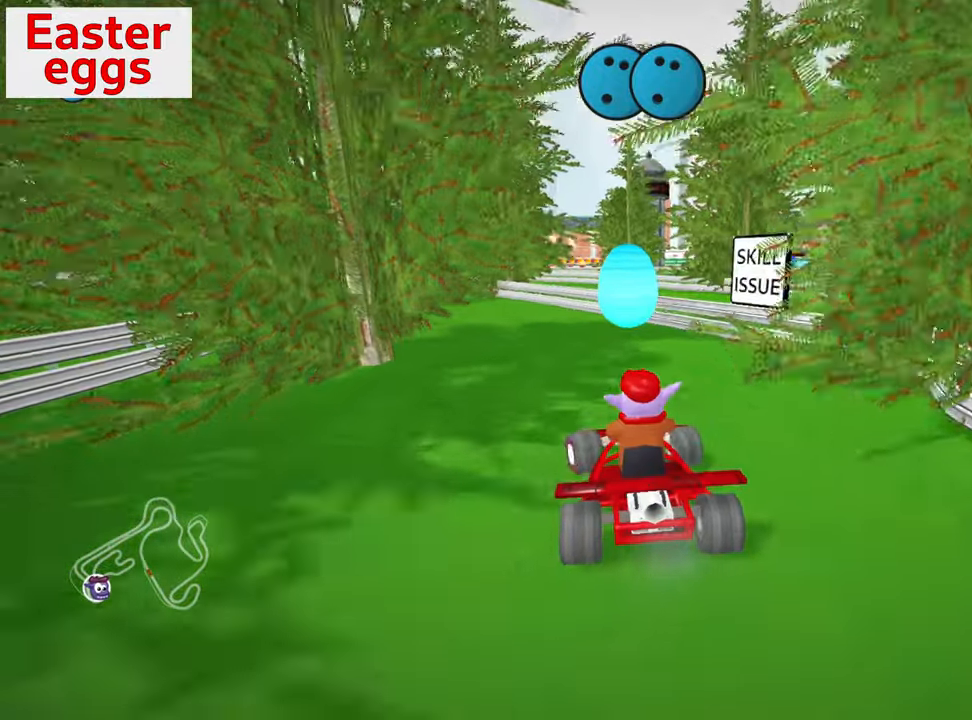
{"keys": ["down", "right"], "events": [[234, "right", "down"], [384, "down", "down"]]}
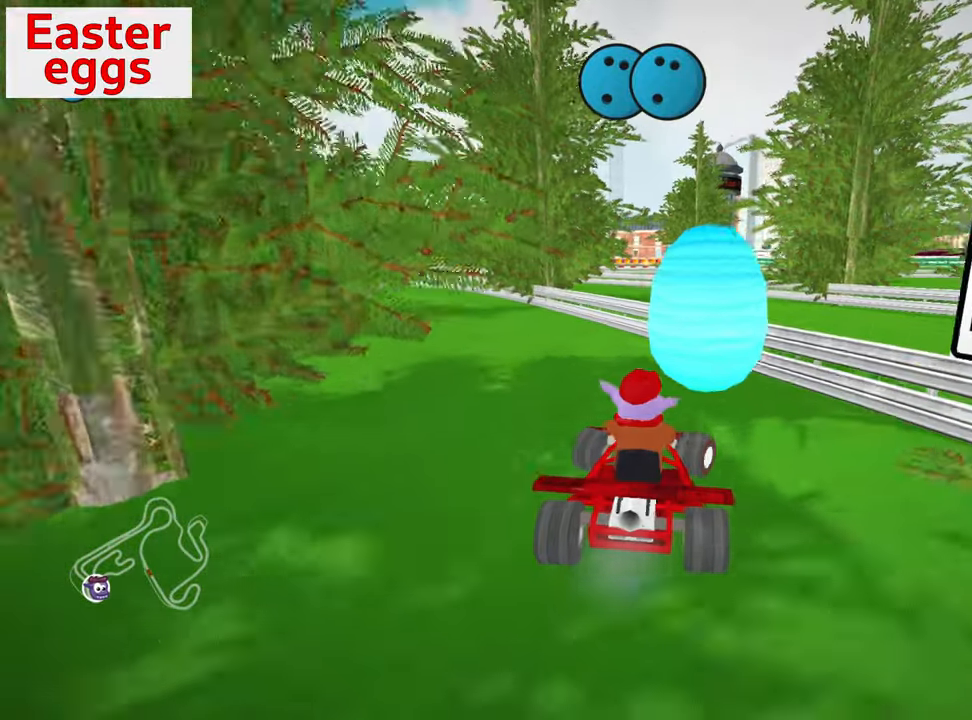
{"keys": ["right"], "events": [[134, "right", "up"], [350, "down", "up"], [484, "right", "down"]]}
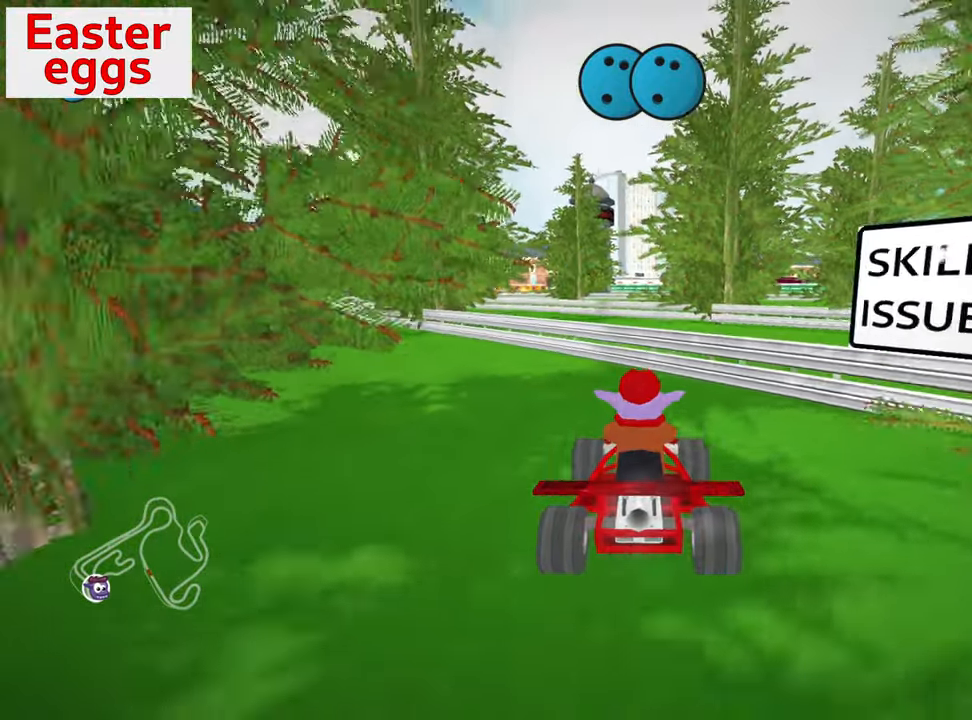
{"keys": ["left", "nitro", "up"], "events": [[134, "right", "up"], [167, "up", "down"], [184, "left", "down"], [350, "nitro", "down"]]}
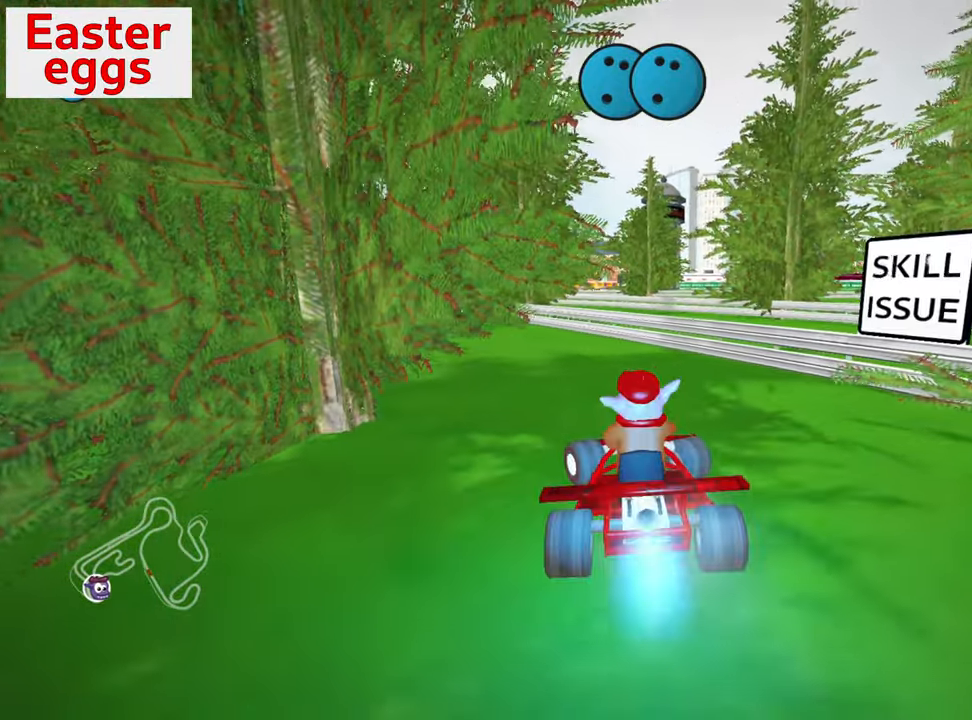
{"keys": ["left", "skid", "up"], "events": [[67, "nitro", "up"], [334, "skid", "down"]]}
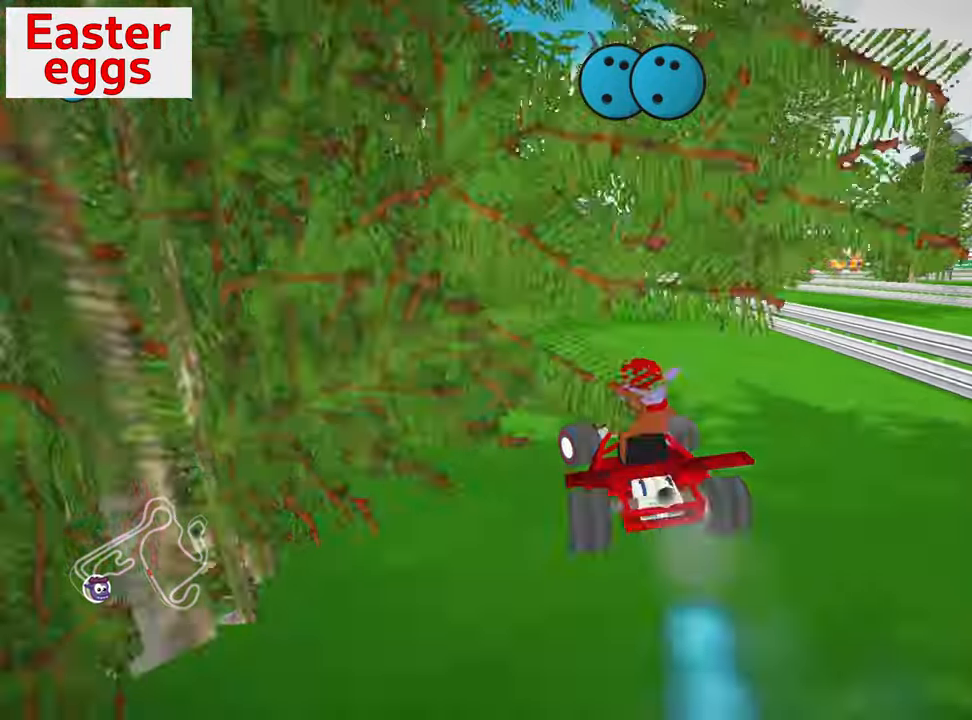
{"keys": ["left", "skid", "up"], "events": [[34, "nitro", "down"], [167, "nitro", "up"]]}
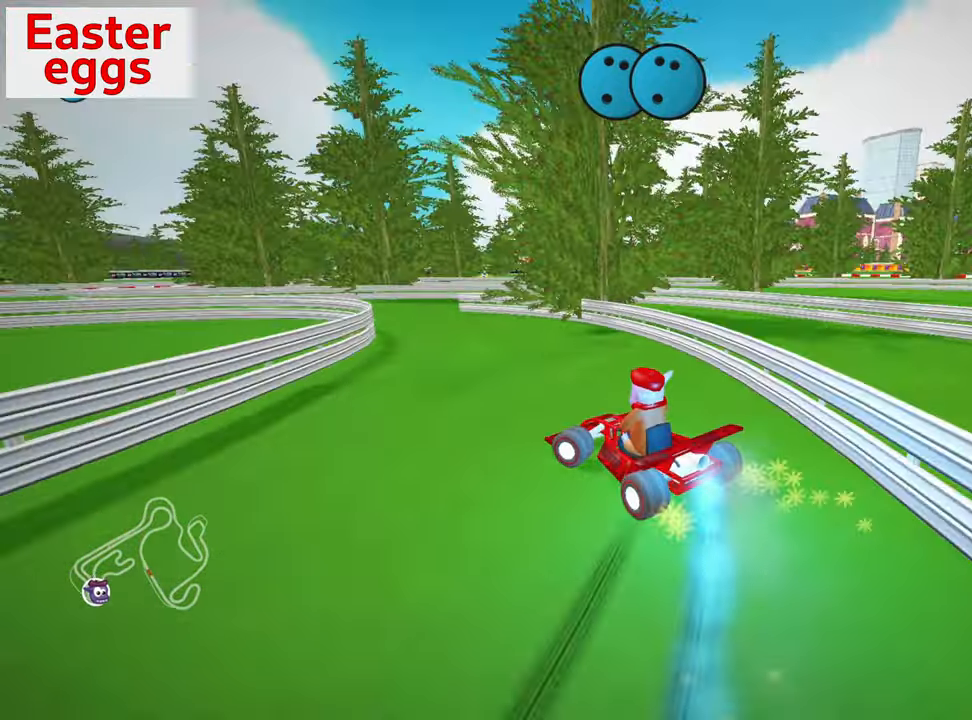
{"keys": ["right"], "events": [[50, "skid", "up"], [184, "left", "up"], [250, "up", "up"], [433, "right", "down"]]}
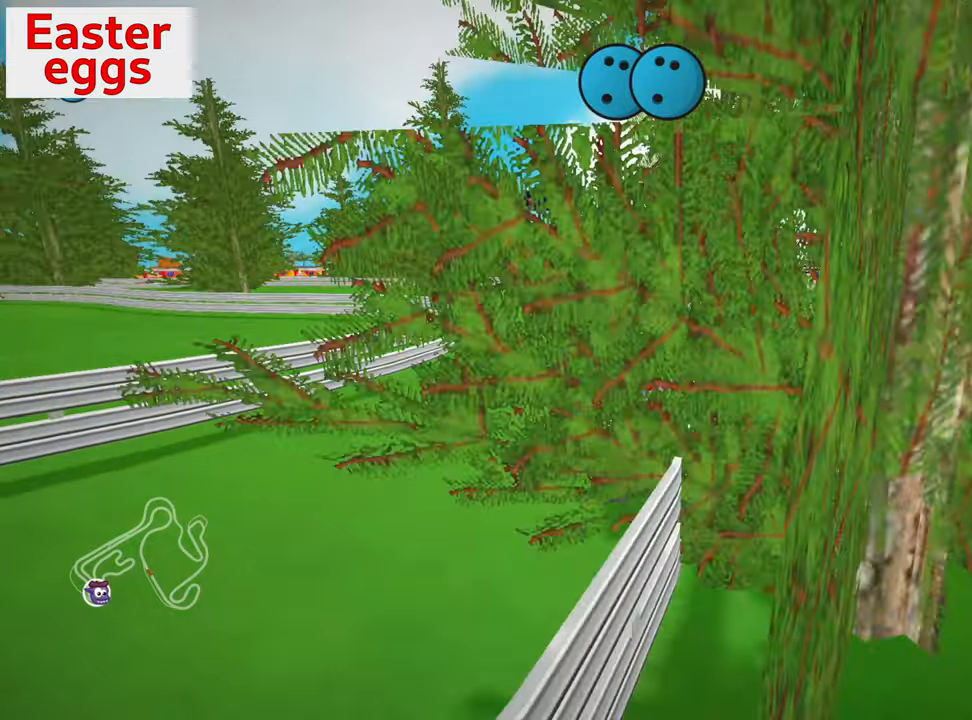
{"keys": ["left", "up"], "events": [[50, "right", "up"], [83, "left", "down"], [133, "skid", "down"], [350, "up", "down"], [383, "skid", "up"]]}
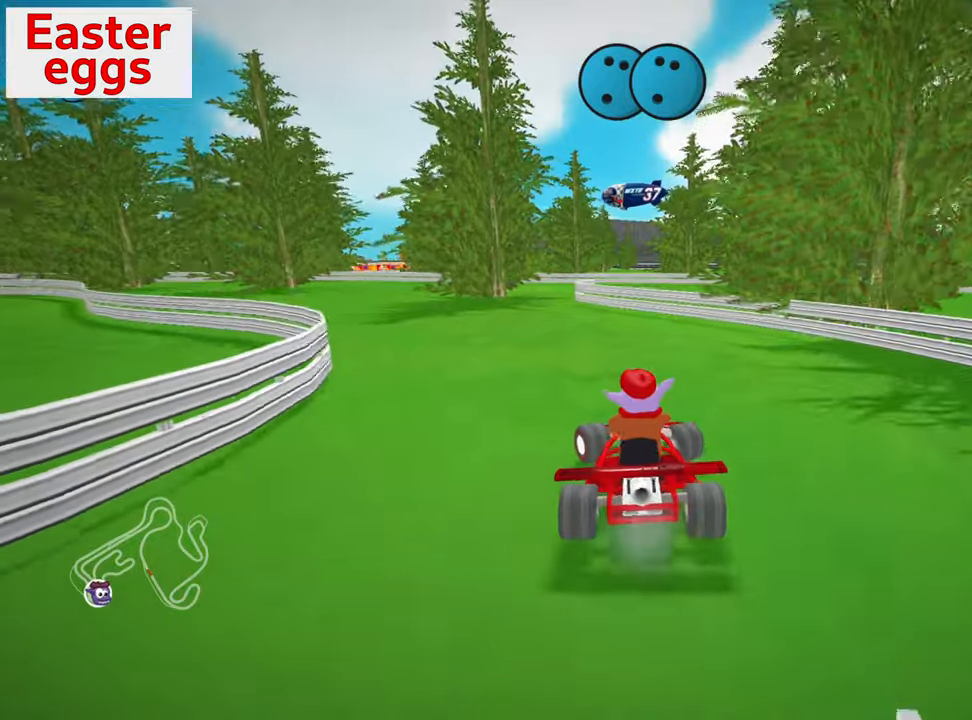
{"keys": ["up"], "events": [[350, "left", "up"]]}
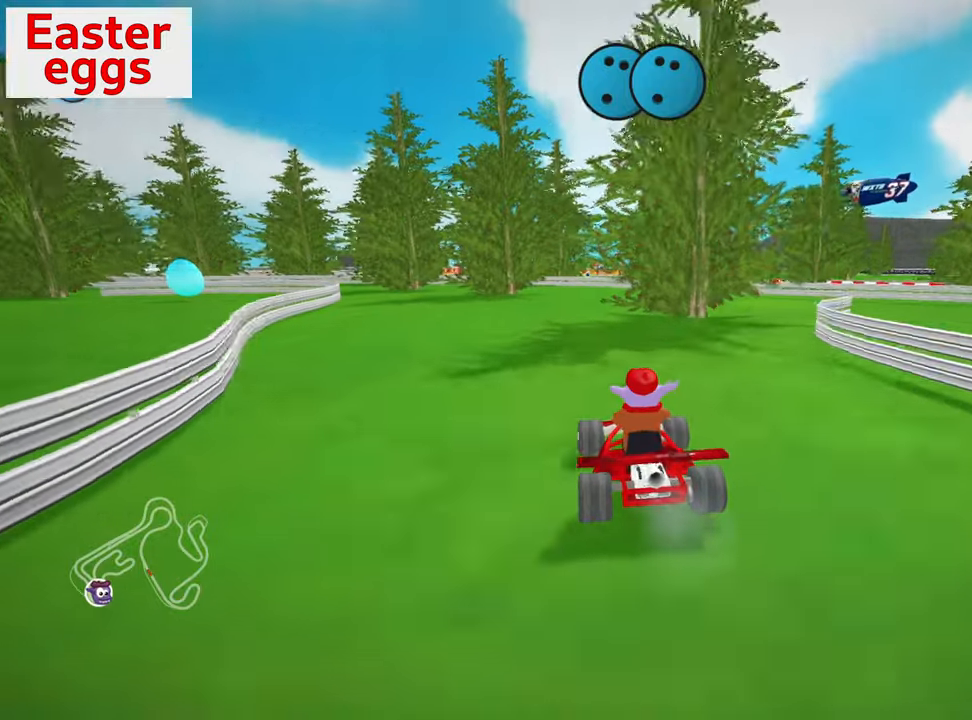
{"keys": ["left", "skid", "up"], "events": [[366, "left", "down"], [383, "skid", "down"]]}
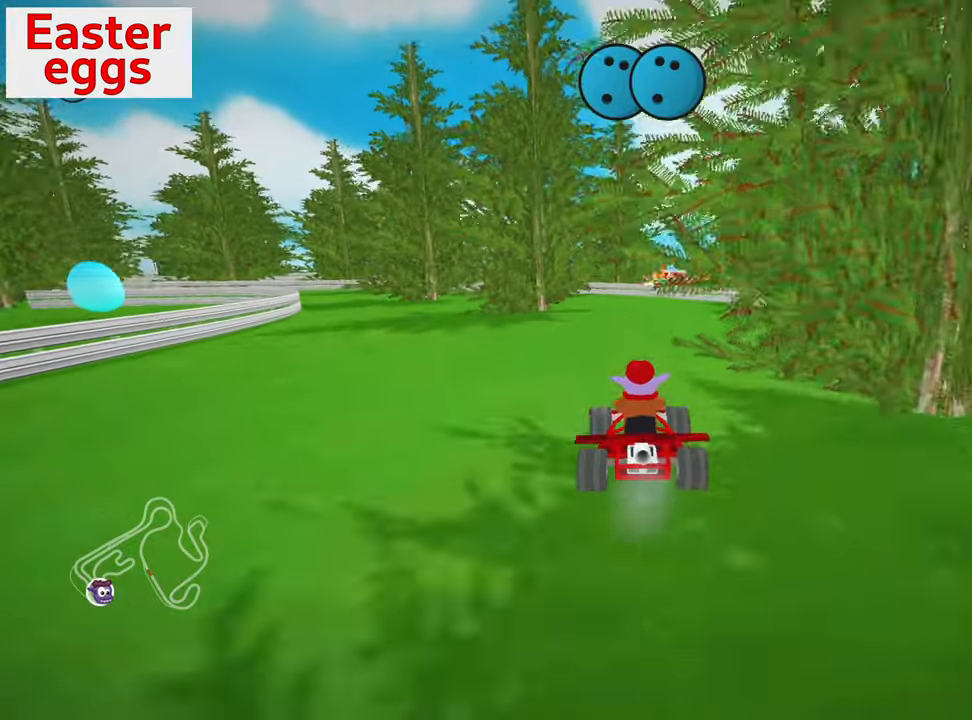
{"keys": ["left", "skid"], "events": [[500, "up", "up"]]}
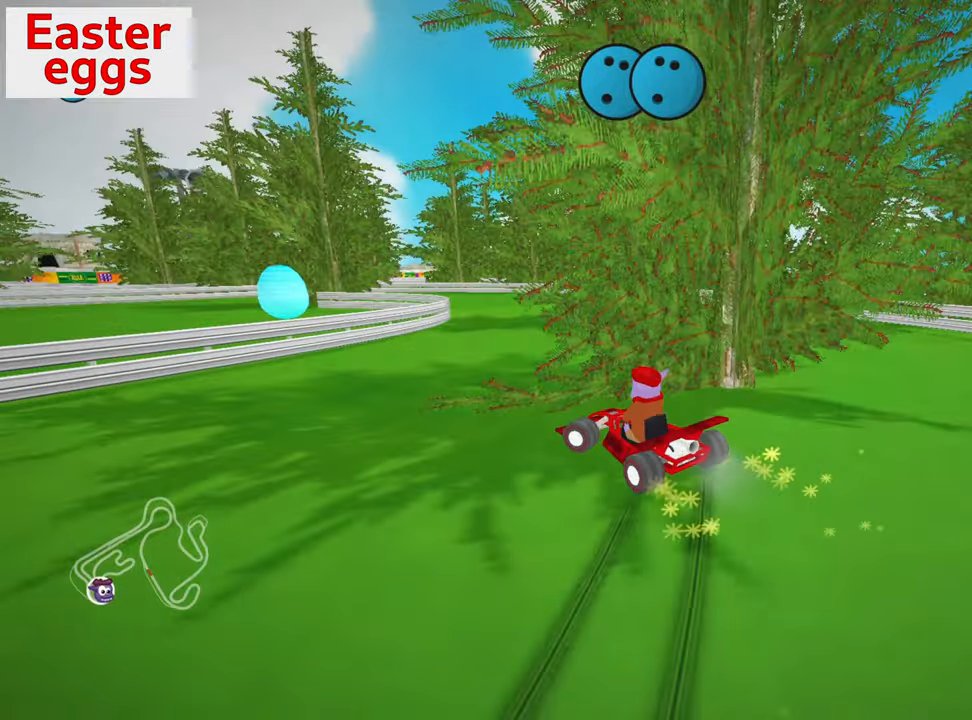
{"keys": ["left", "skid"], "events": []}
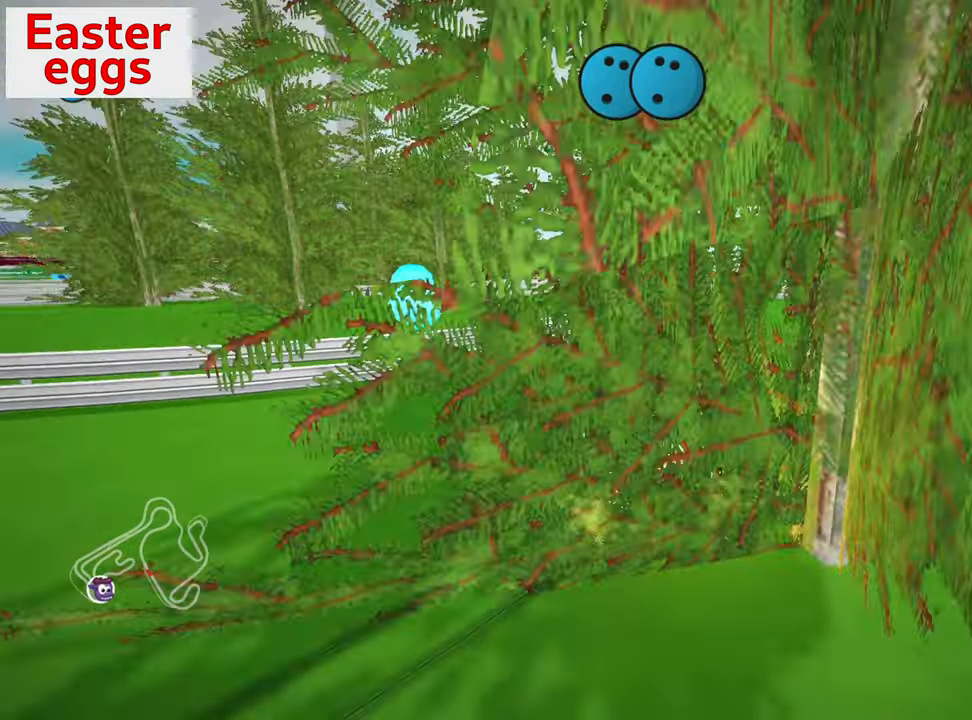
{"keys": ["down", "left"], "events": [[283, "skid", "up"], [350, "down", "down"]]}